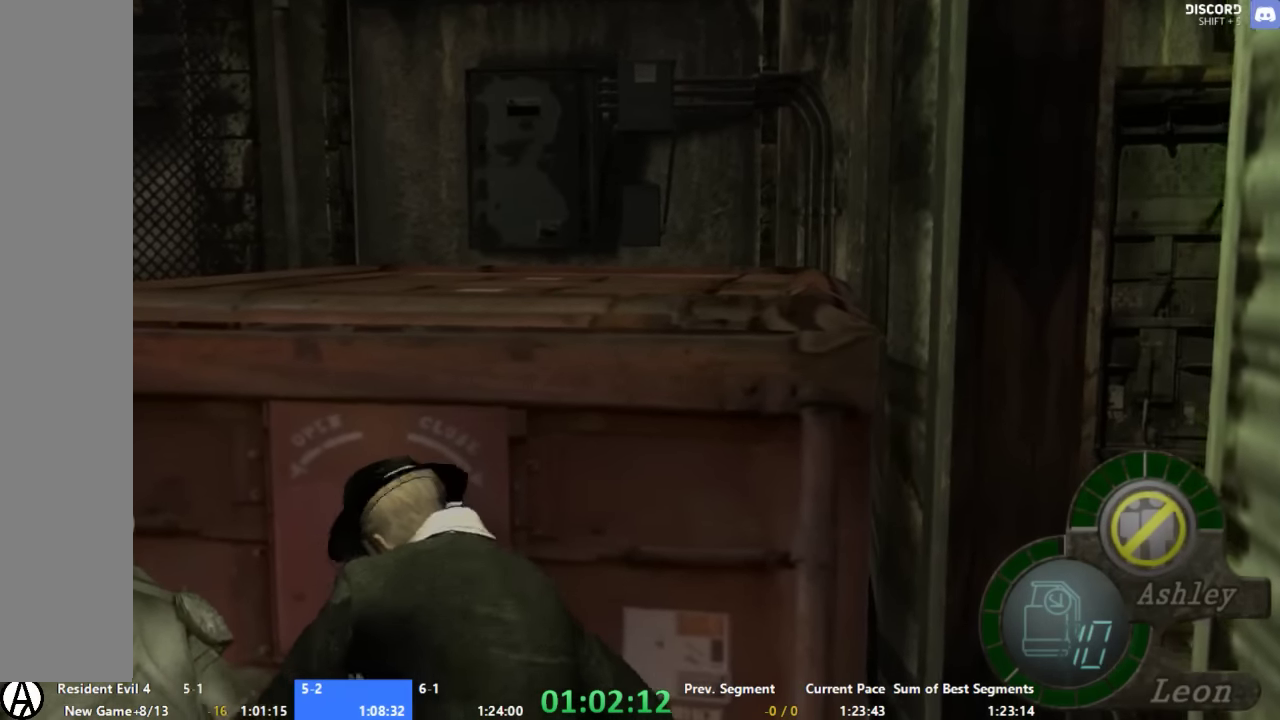
Gameplay with a controller (Xbox layout); each line is a JSON object with the inputs held at the frame after it. "events" lists button and stick changes between this image and that frame as [ms after this image, input, new state], when the widget could be followed in between. Not read: A DPAD_DOWN DPAD_LEFT DPAD_RIGHT DPAD_UP L1 L2 L3 R1 R2 R3.
{"buttons": [], "left_stick": "right", "right_stick": "center", "events": []}
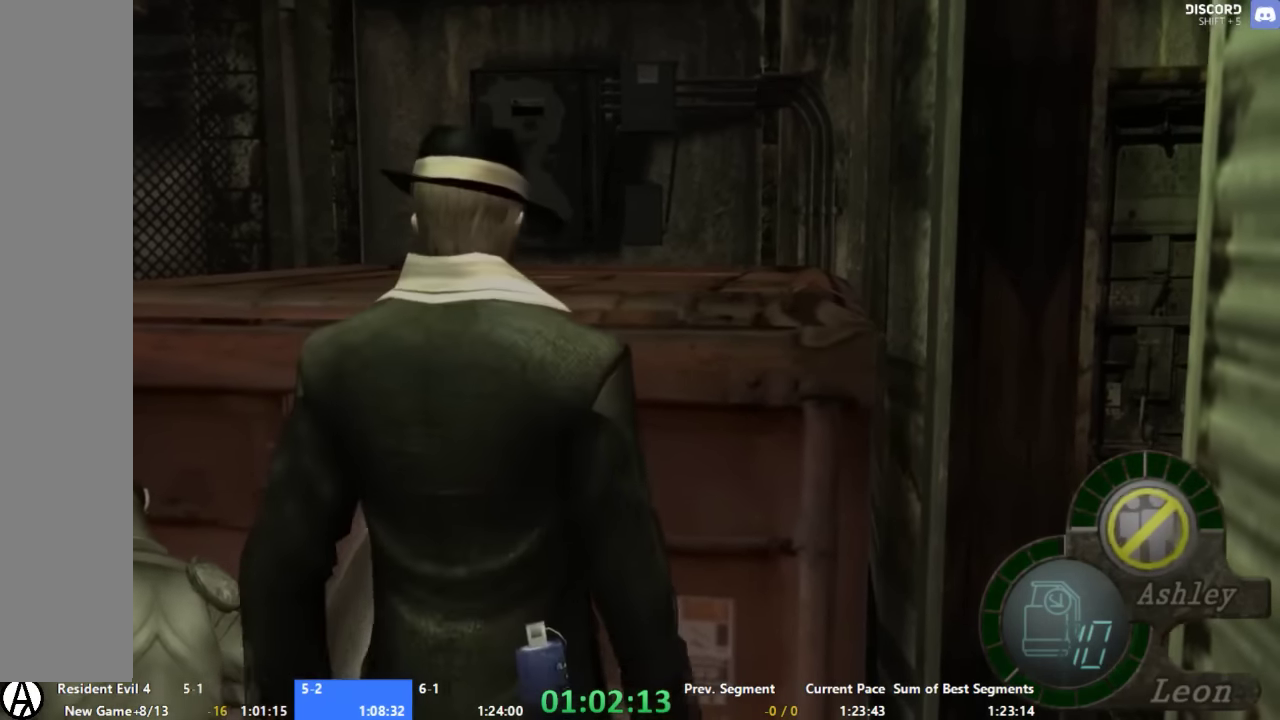
{"buttons": [], "left_stick": "up-right", "right_stick": "center", "events": [[400, "left_stick", "up-right"]]}
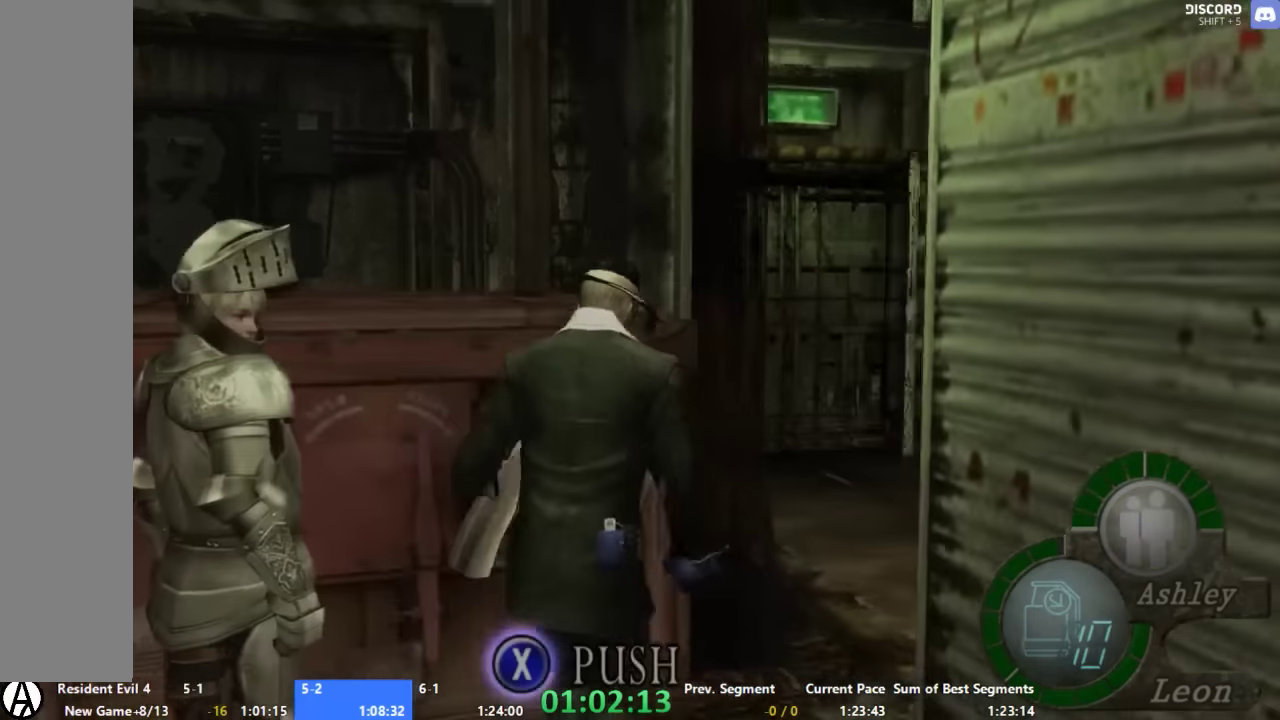
{"buttons": [], "left_stick": "left", "right_stick": "center", "events": [[134, "left_stick", "up"], [200, "left_stick", "up-left"], [467, "left_stick", "left"]]}
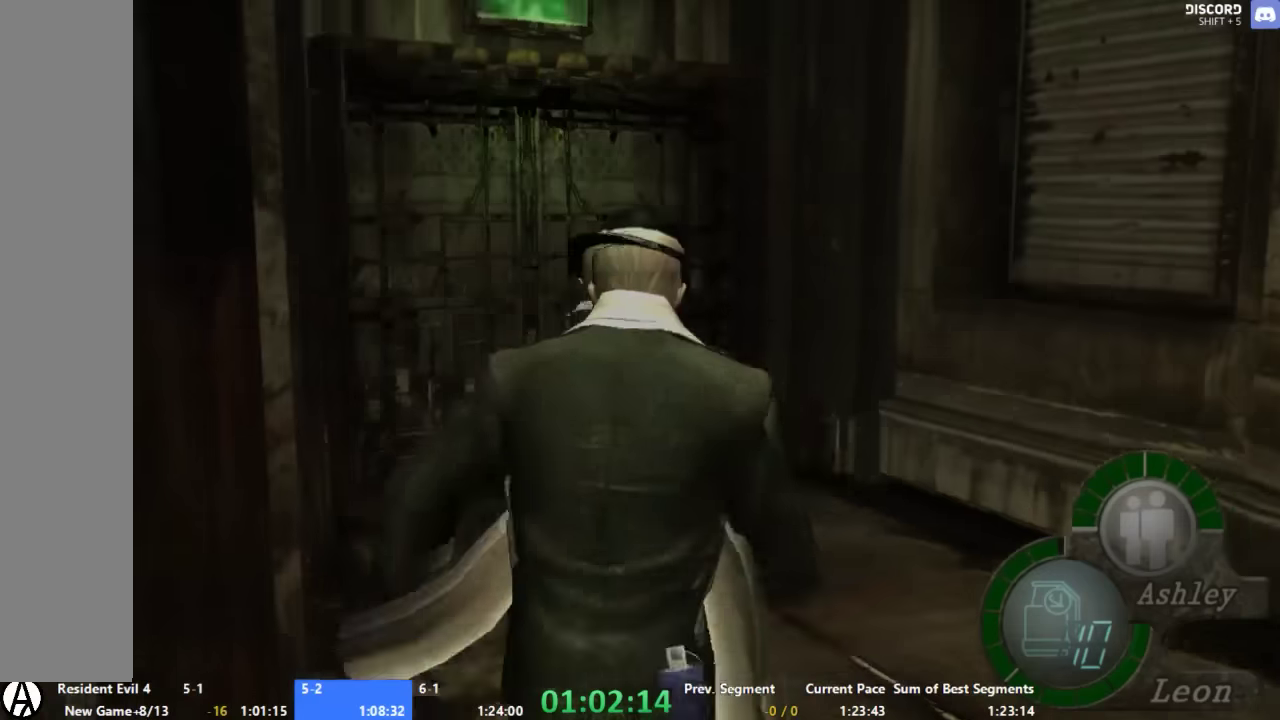
{"buttons": [], "left_stick": "up", "right_stick": "center", "events": [[34, "left_stick", "up-left"], [134, "X", "down"], [200, "left_stick", "up"], [267, "X", "up"], [334, "X", "down"], [400, "X", "up"]]}
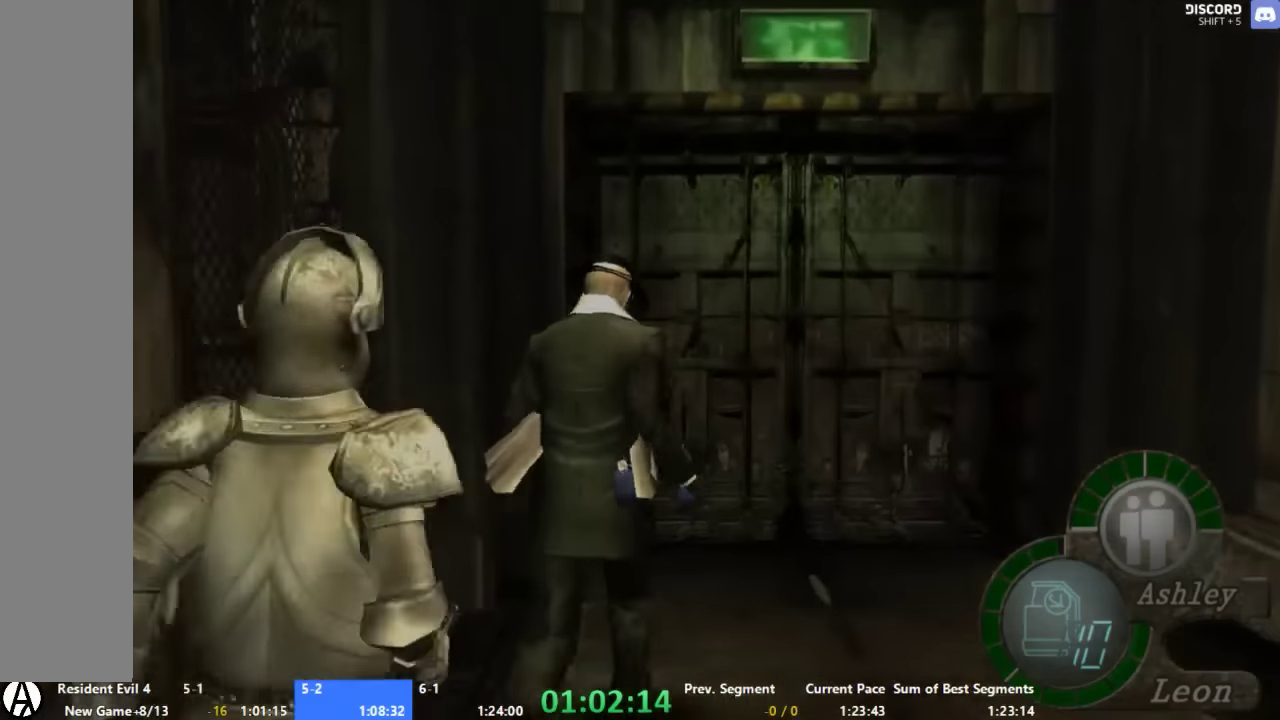
{"buttons": [], "left_stick": "up", "right_stick": "center", "events": [[134, "X", "down"], [200, "X", "up"], [200, "left_stick", "up-left"], [267, "X", "down"], [267, "left_stick", "up"], [467, "X", "up"]]}
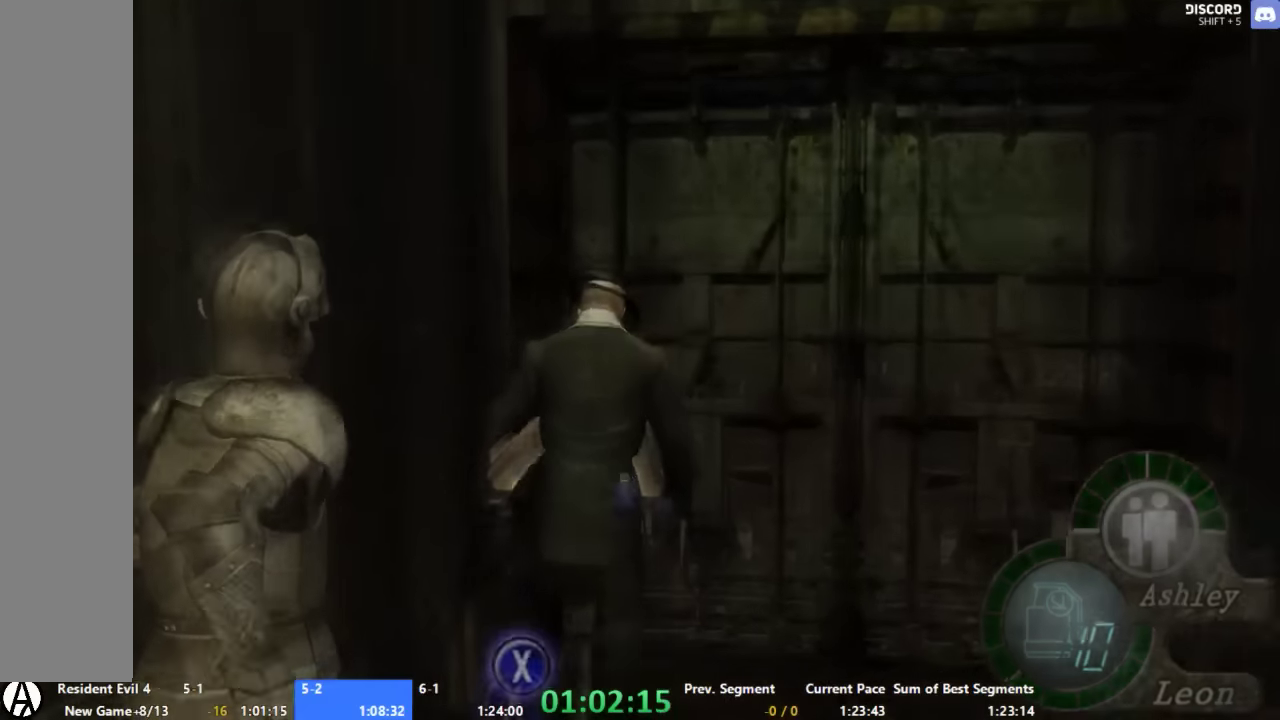
{"buttons": [], "left_stick": "up", "right_stick": "center", "events": [[34, "X", "down"], [67, "left_stick", "center"], [134, "X", "up"], [167, "left_stick", "down"], [234, "left_stick", "center"], [334, "left_stick", "up"]]}
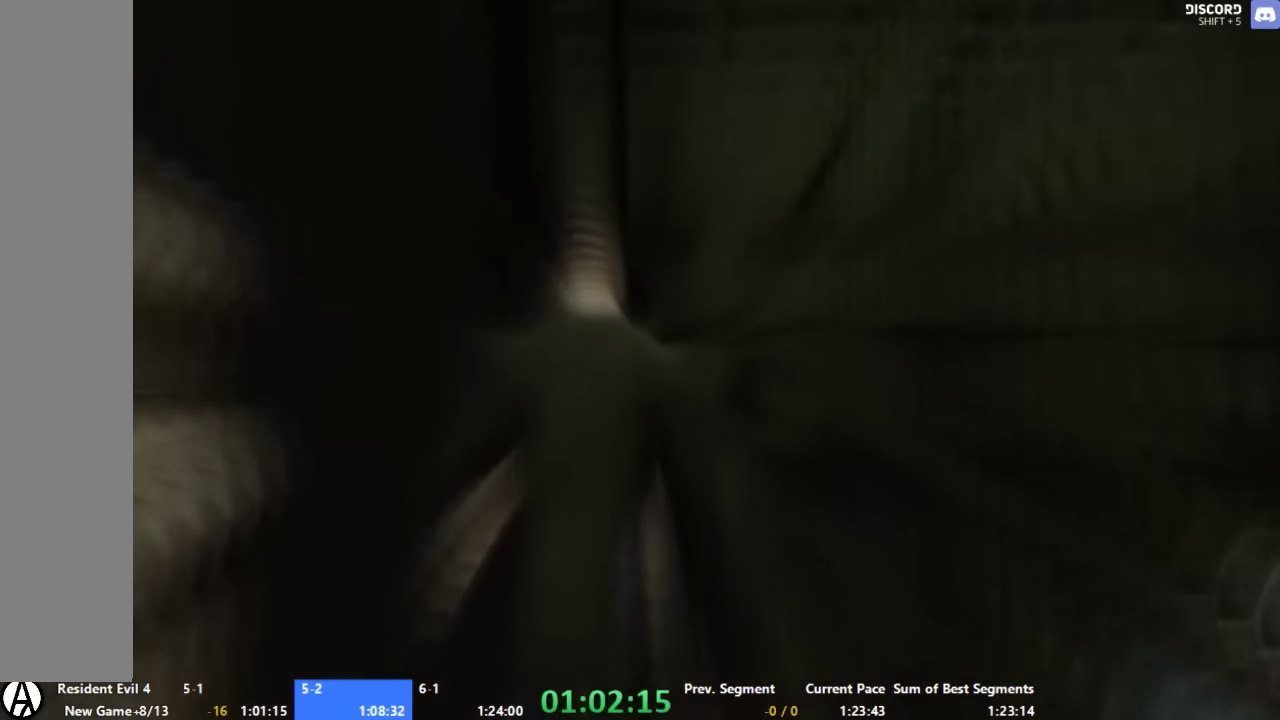
{"buttons": [], "left_stick": "up", "right_stick": "center", "events": []}
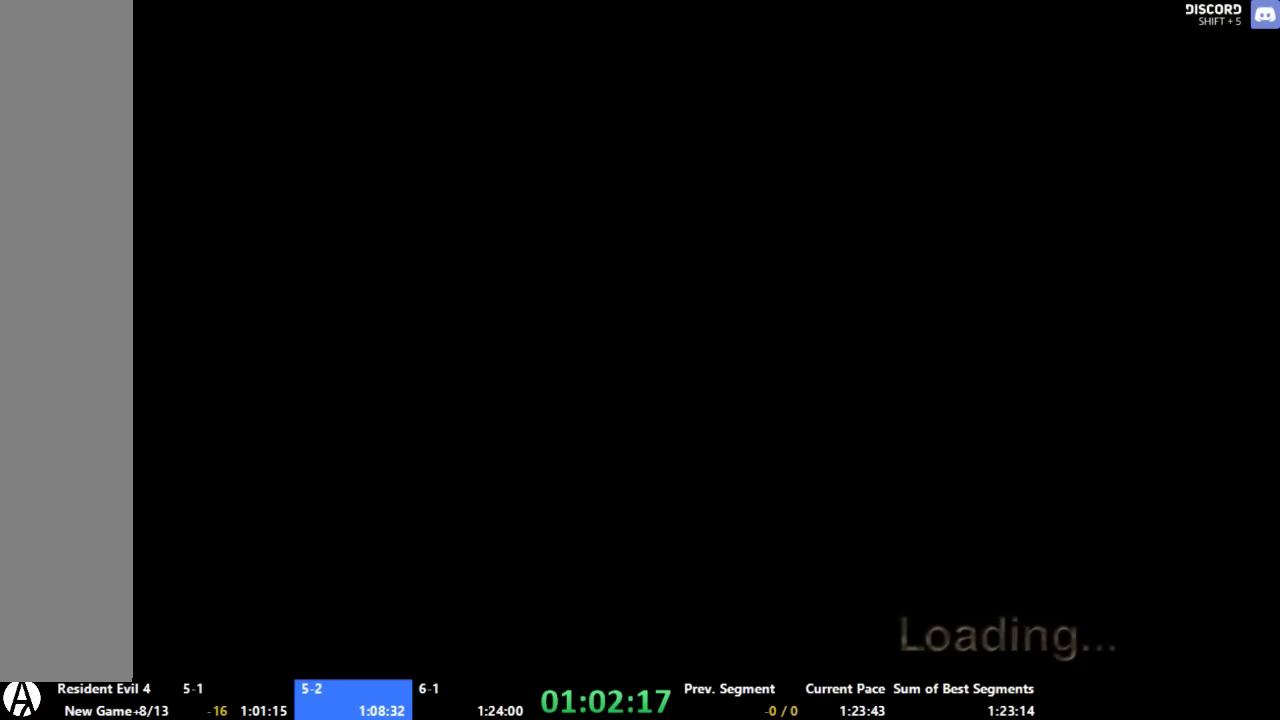
{"buttons": [], "left_stick": "up-right", "right_stick": "center", "events": [[134, "left_stick", "up-right"]]}
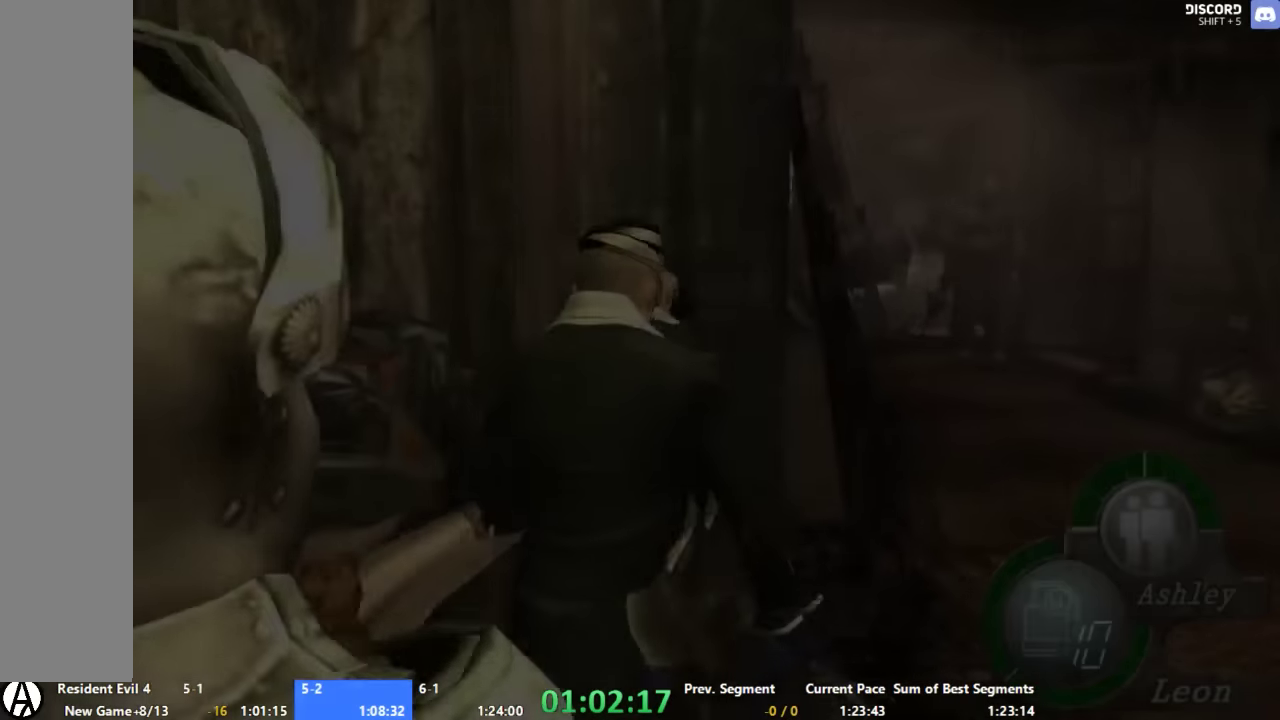
{"buttons": [], "left_stick": "up", "right_stick": "center", "events": [[34, "left_stick", "up"], [200, "left_stick", "up-right"], [334, "left_stick", "up"]]}
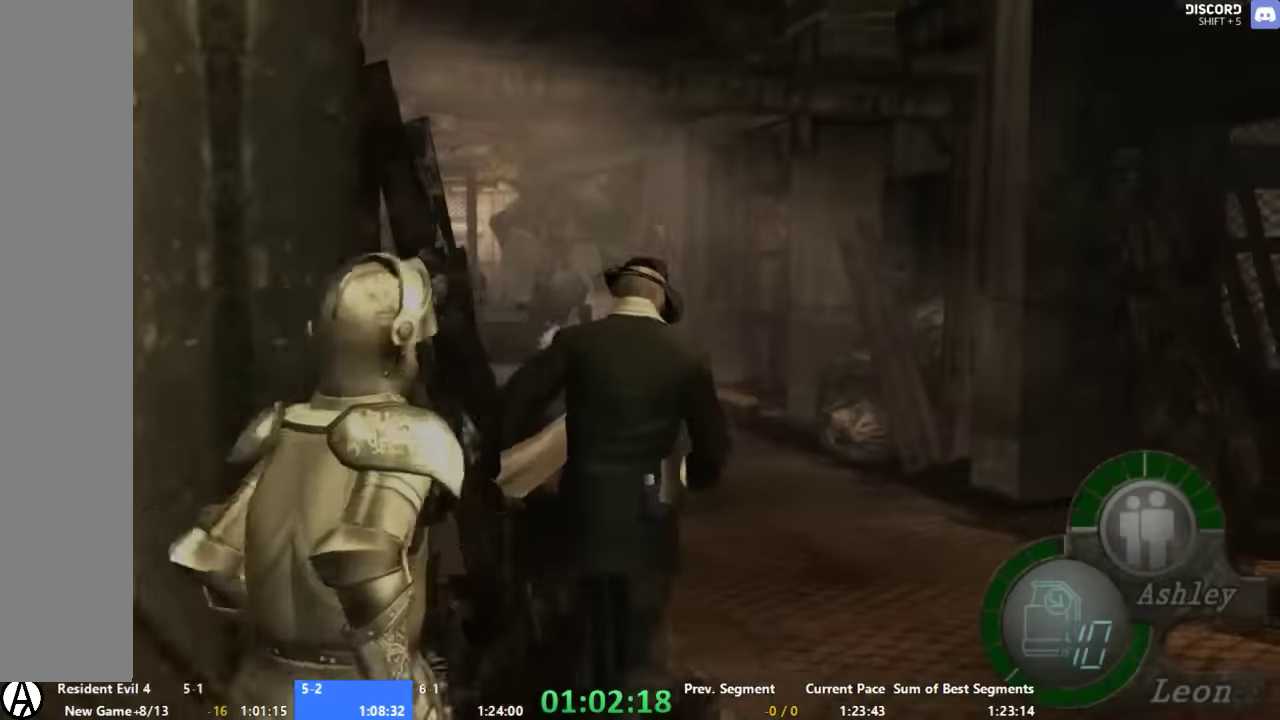
{"buttons": [], "left_stick": "up", "right_stick": "center", "events": [[34, "left_stick", "up-left"], [267, "left_stick", "up"]]}
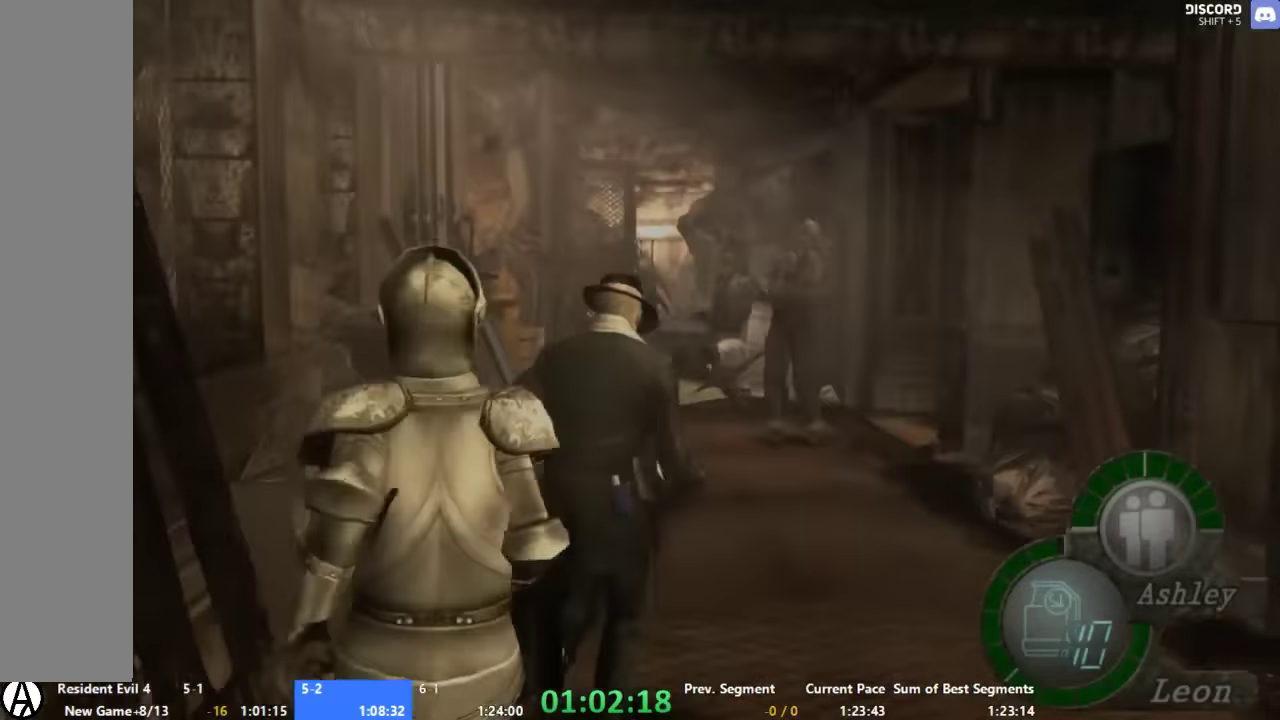
{"buttons": [], "left_stick": "up", "right_stick": "center", "events": []}
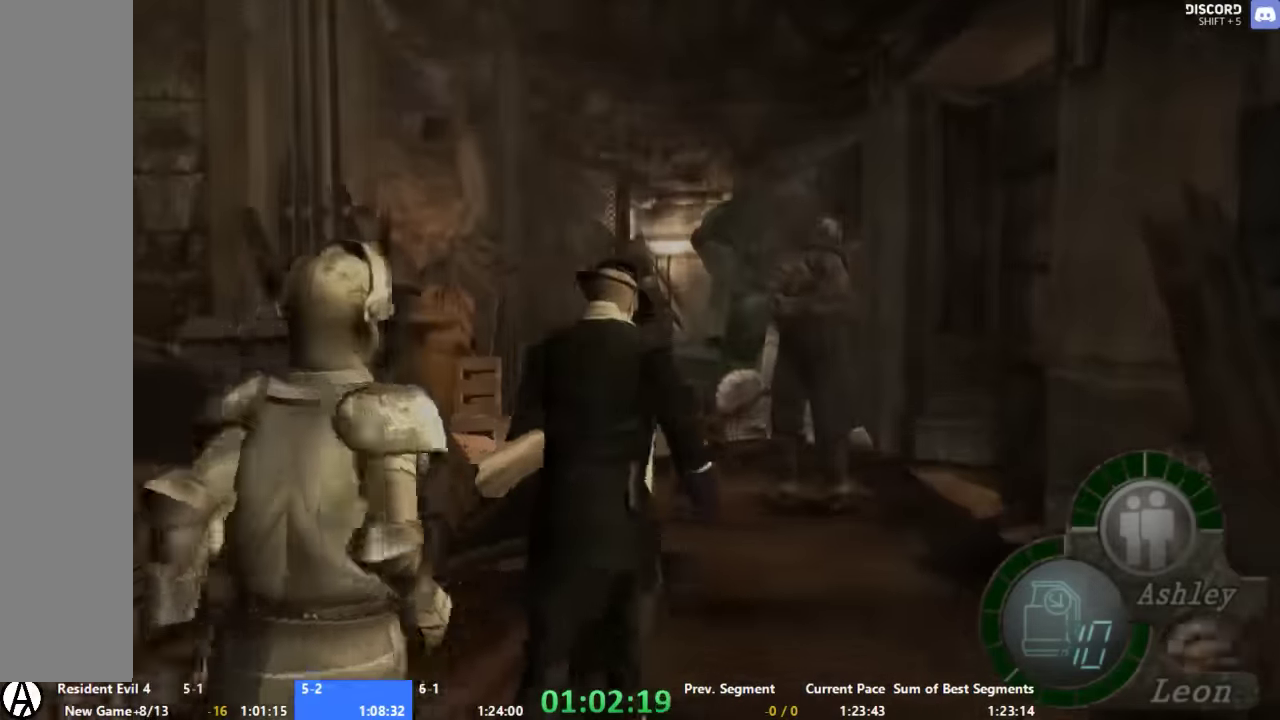
{"buttons": ["X"], "left_stick": "up", "right_stick": "center", "events": [[134, "left_stick", "up-left"], [267, "left_stick", "up"], [400, "X", "down"]]}
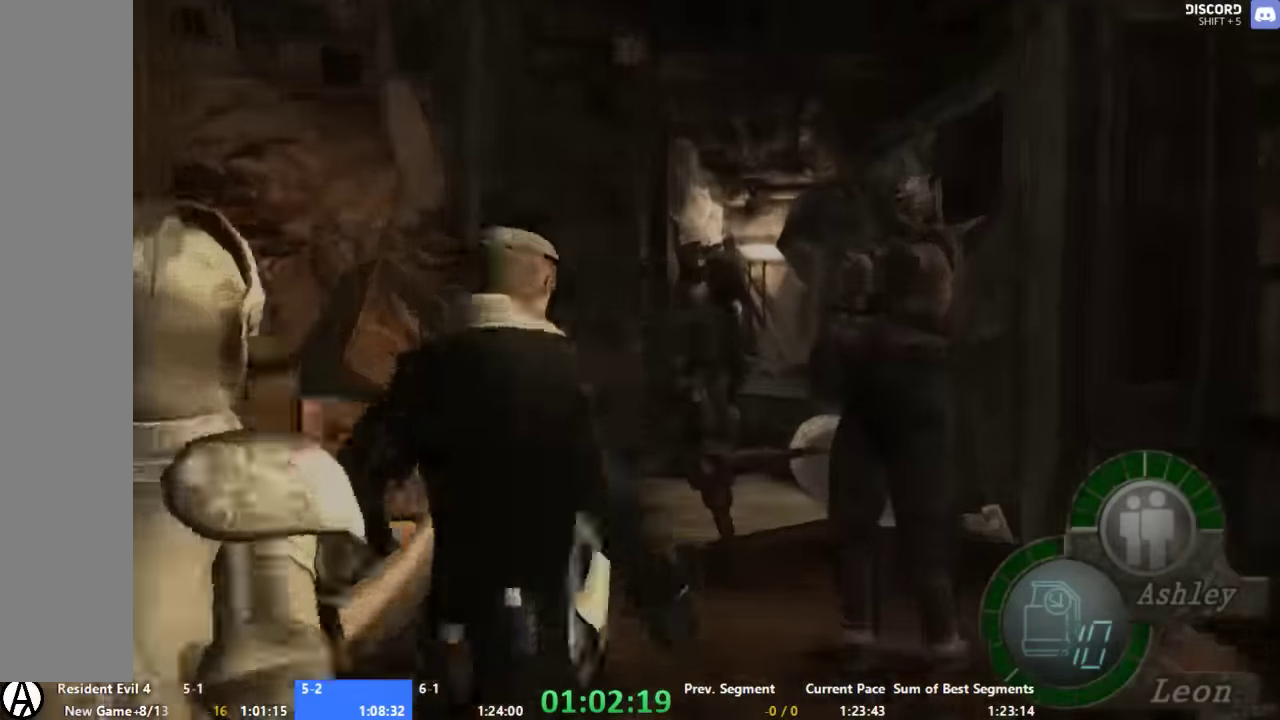
{"buttons": [], "left_stick": "up", "right_stick": "center", "events": [[334, "X", "up"]]}
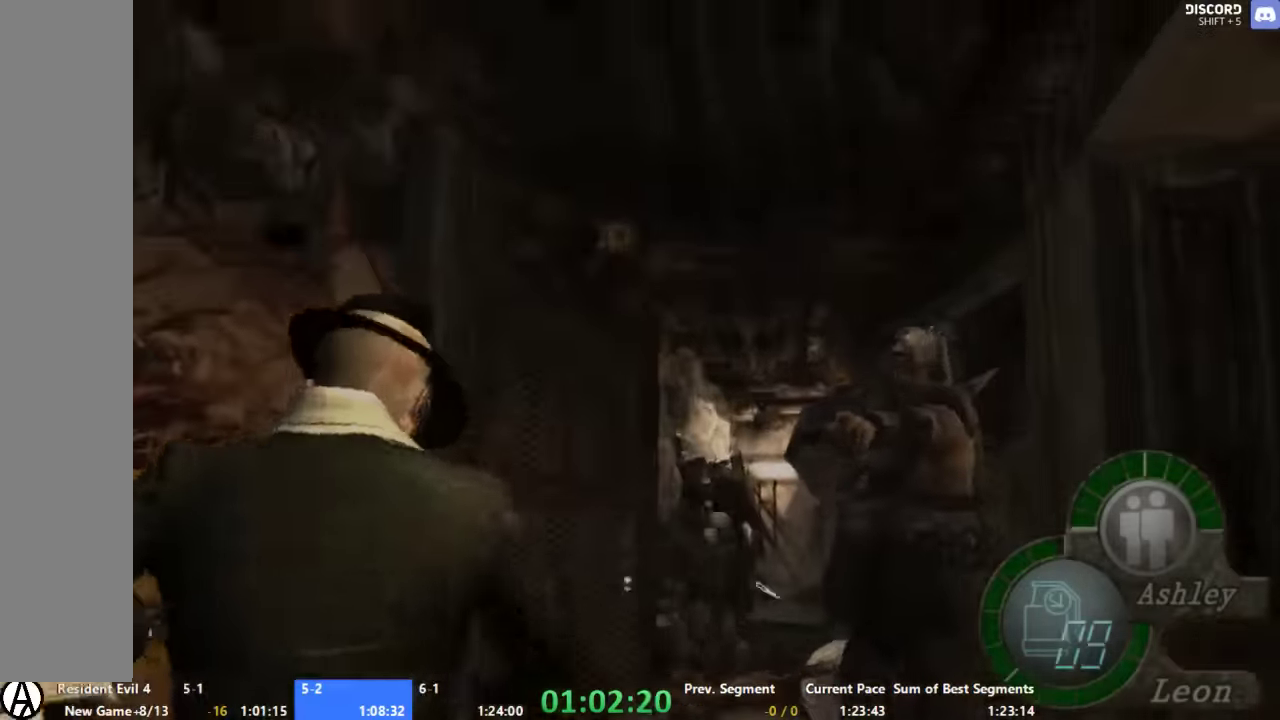
{"buttons": ["B"], "left_stick": "up", "right_stick": "center", "events": [[467, "B", "down"]]}
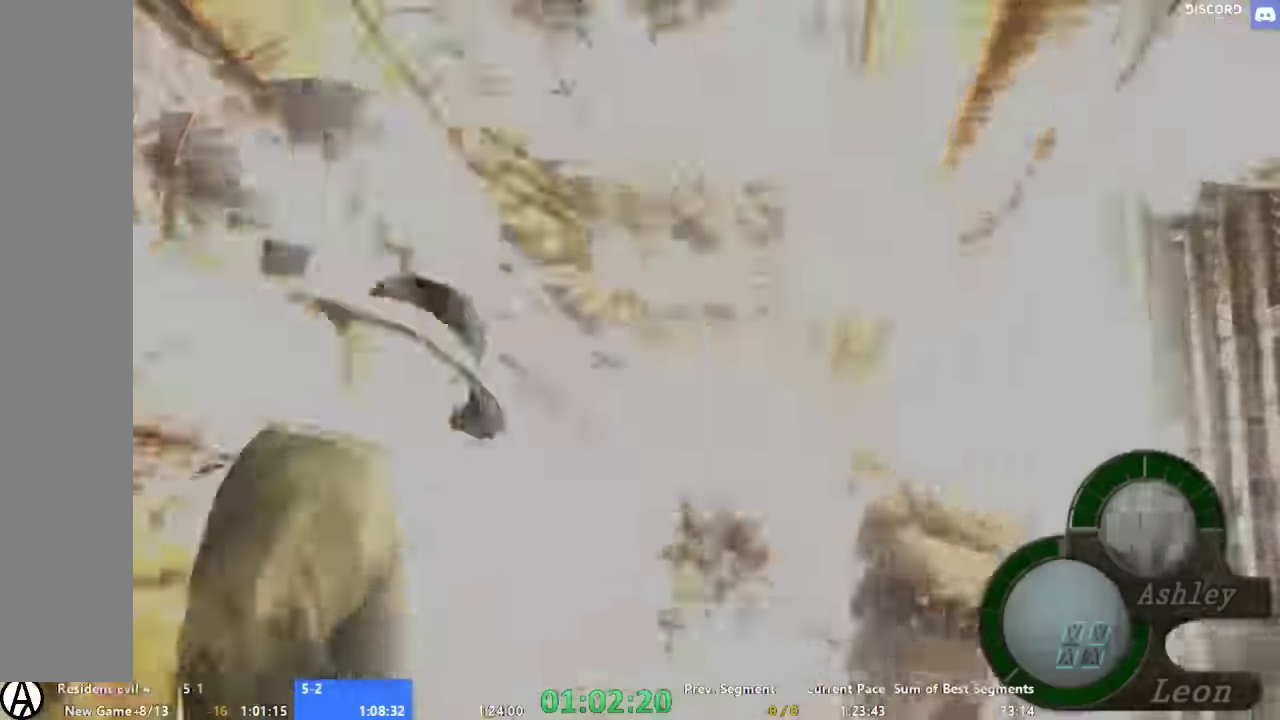
{"buttons": [], "left_stick": "up", "right_stick": "center", "events": [[234, "B", "up"]]}
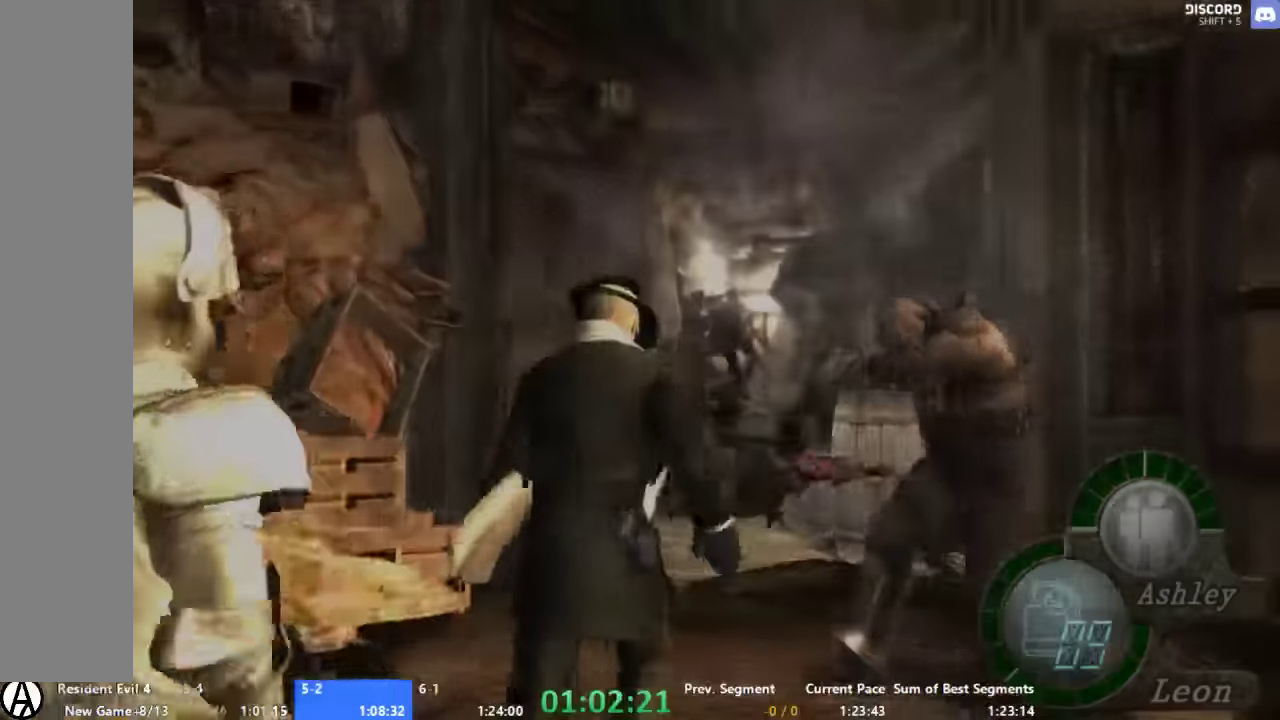
{"buttons": [], "left_stick": "up", "right_stick": "center", "events": []}
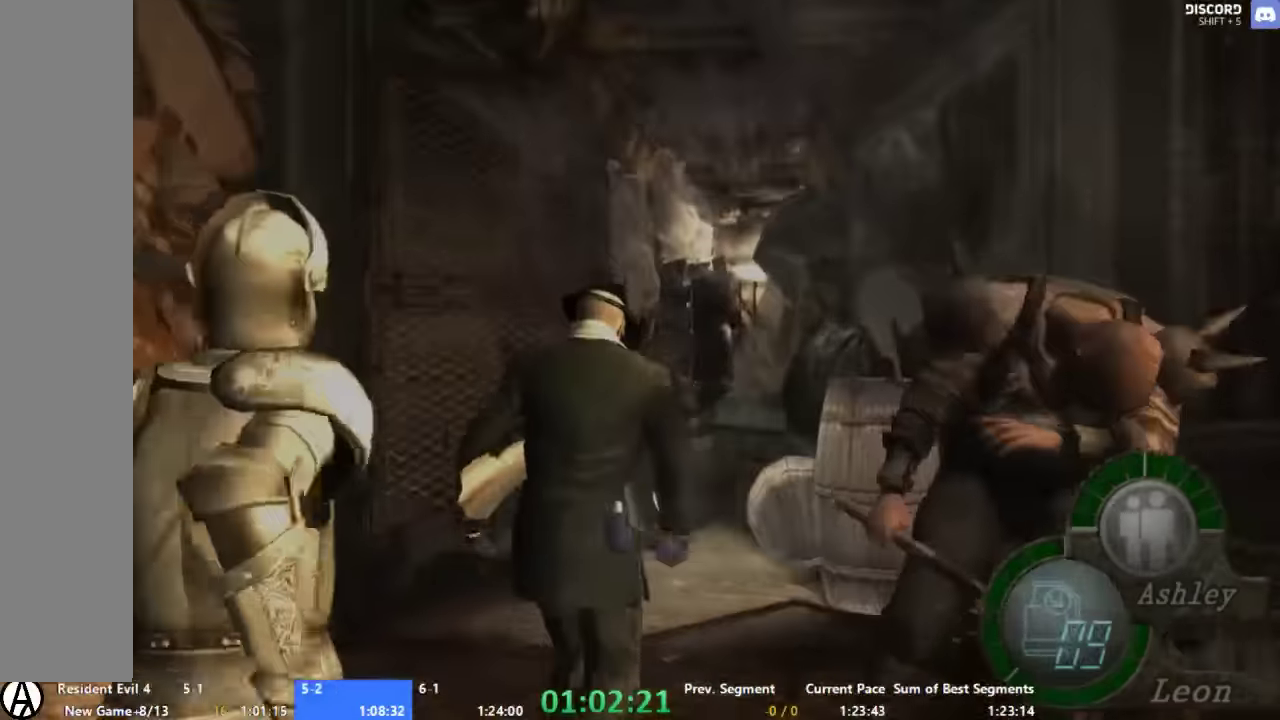
{"buttons": [], "left_stick": "up", "right_stick": "center", "events": [[200, "left_stick", "up-left"], [400, "left_stick", "up"]]}
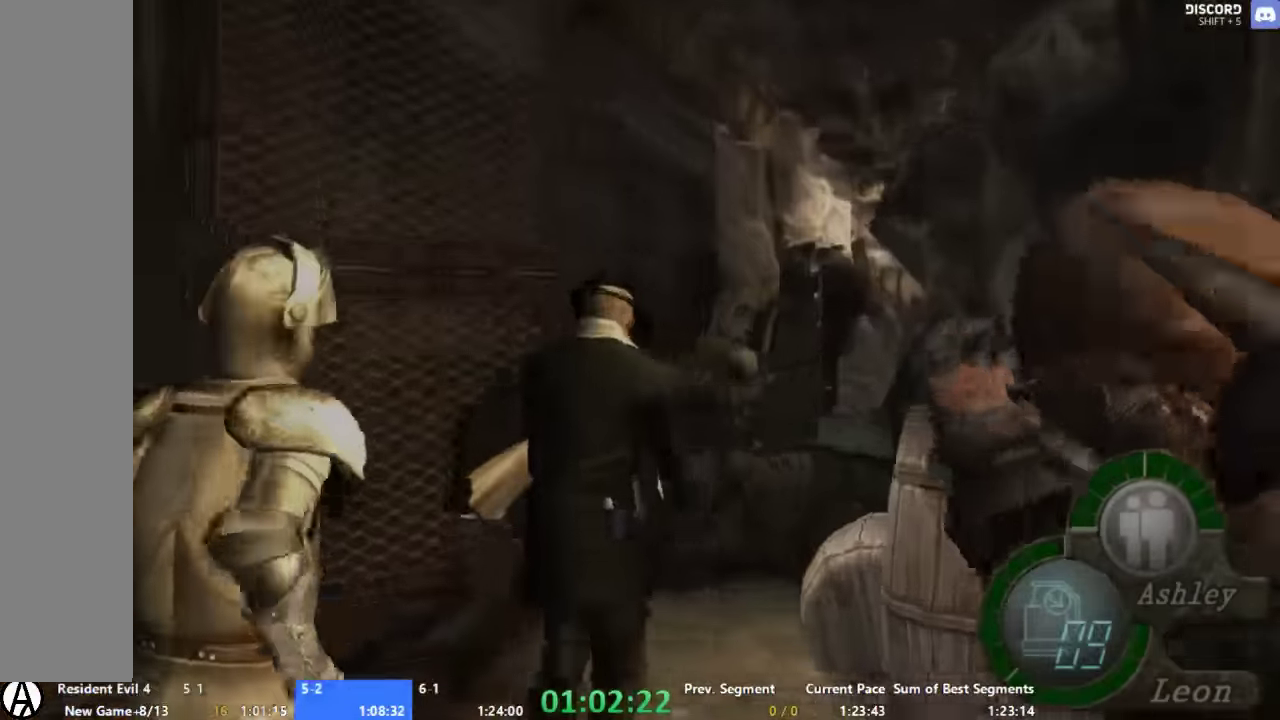
{"buttons": [], "left_stick": "up-left", "right_stick": "center", "events": [[200, "left_stick", "up-left"]]}
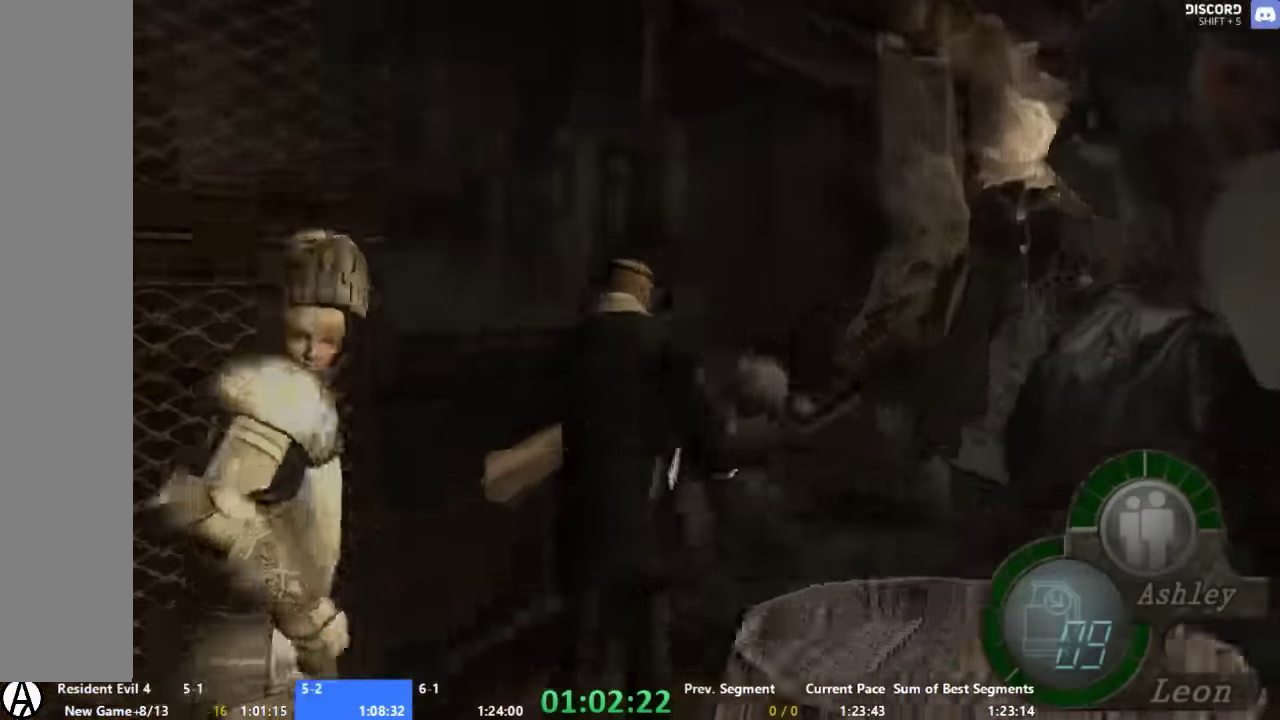
{"buttons": [], "left_stick": "up-right", "right_stick": "center", "events": [[67, "left_stick", "up"], [267, "left_stick", "up-right"]]}
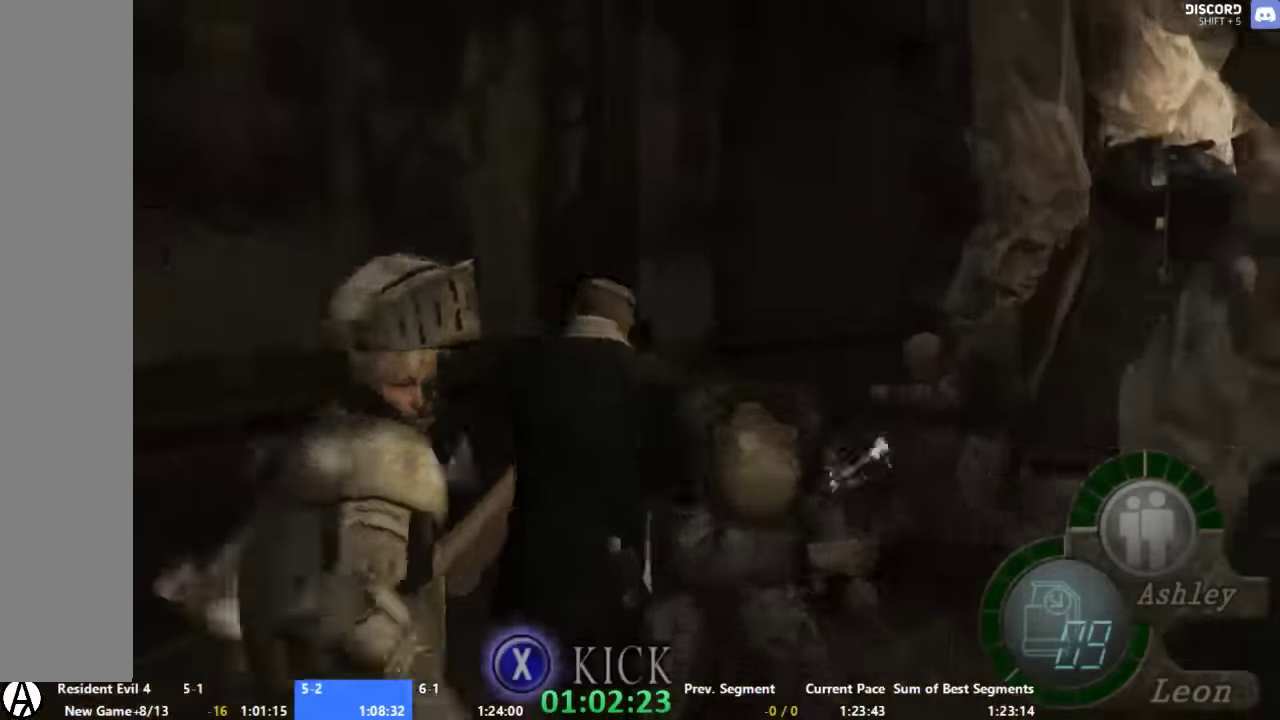
{"buttons": [], "left_stick": "up", "right_stick": "center", "events": [[100, "left_stick", "up"]]}
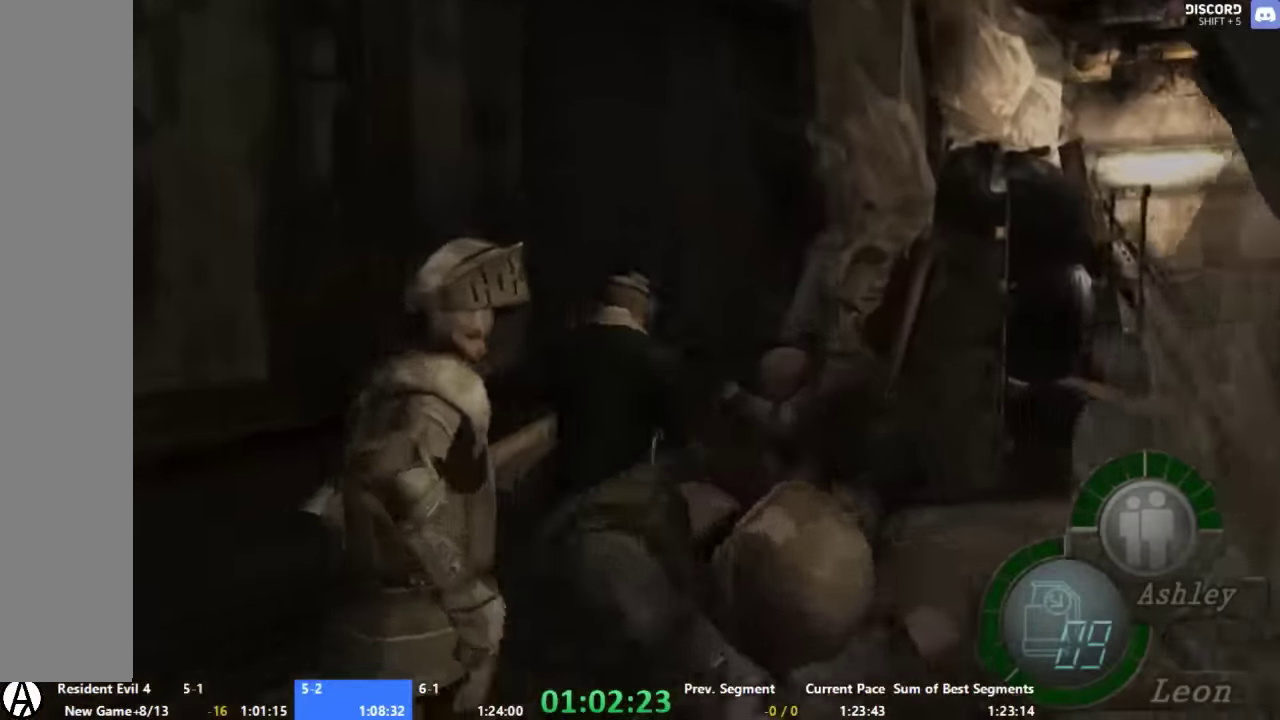
{"buttons": [], "left_stick": "up-right", "right_stick": "center", "events": [[34, "left_stick", "up-right"], [200, "left_stick", "up"], [267, "left_stick", "up-right"]]}
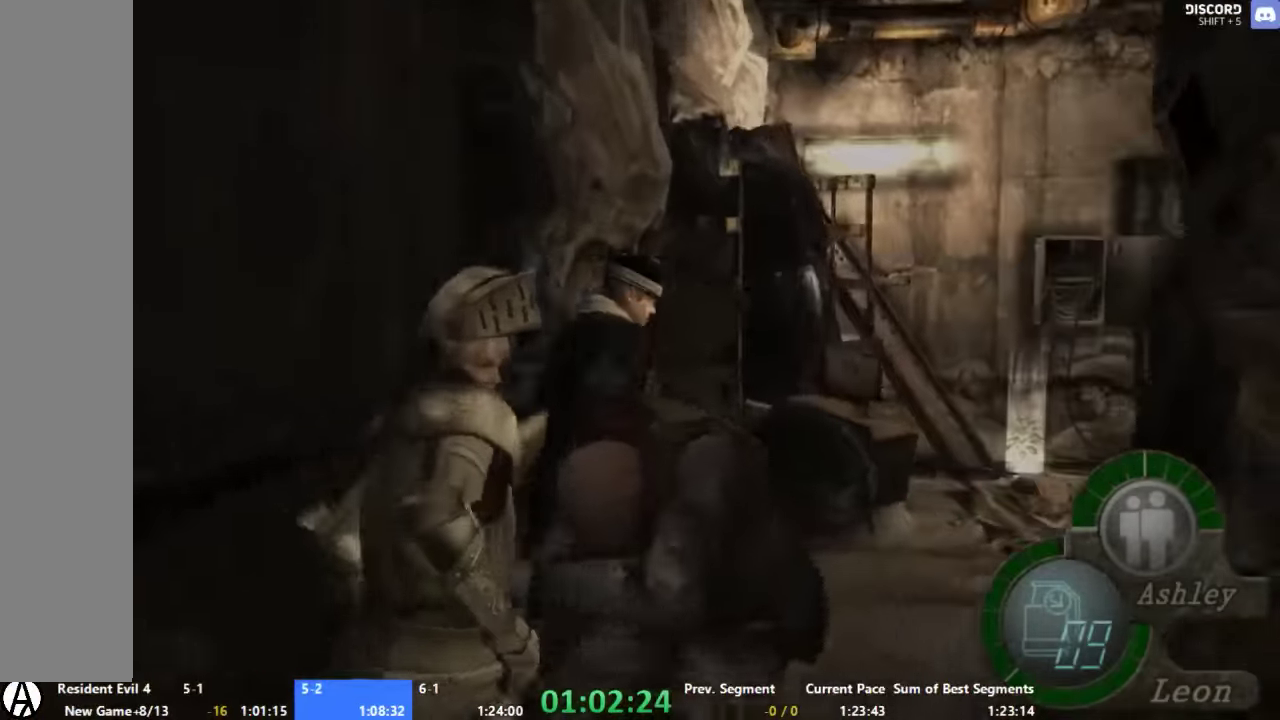
{"buttons": [], "left_stick": "up-right", "right_stick": "center", "events": [[334, "left_stick", "up"], [467, "left_stick", "up-right"]]}
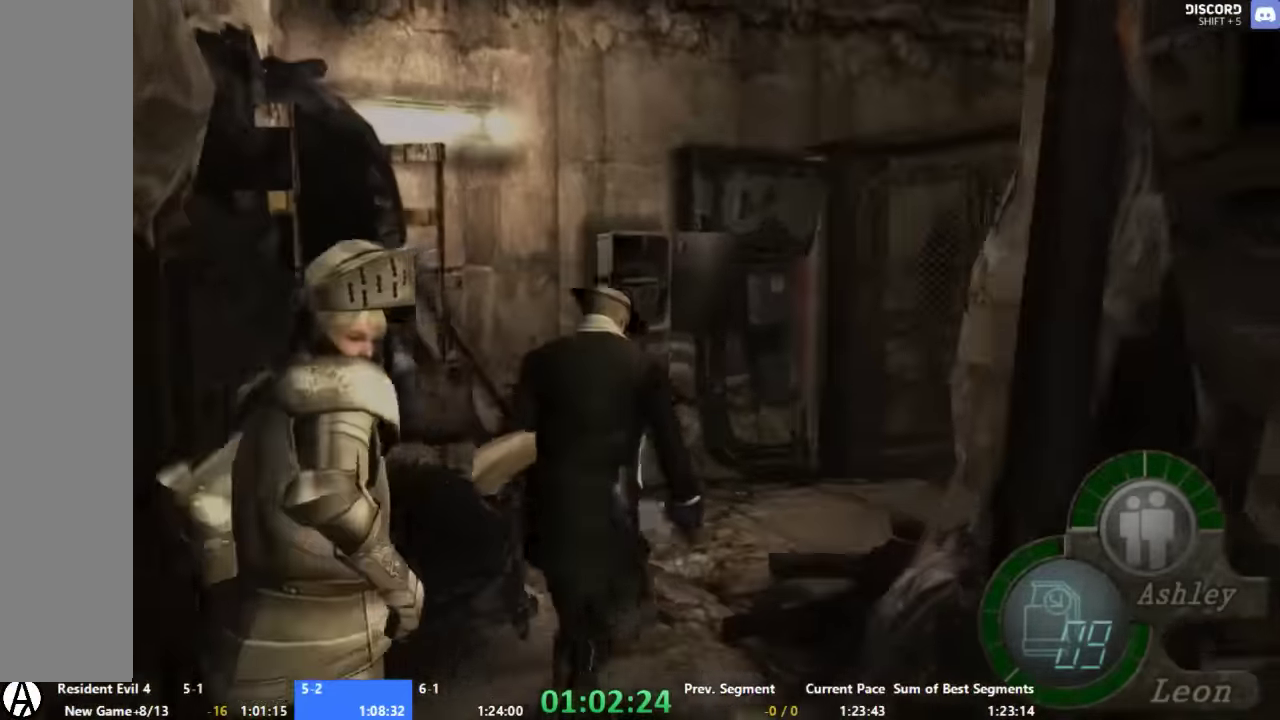
{"buttons": [], "left_stick": "up", "right_stick": "center", "events": [[200, "left_stick", "up"]]}